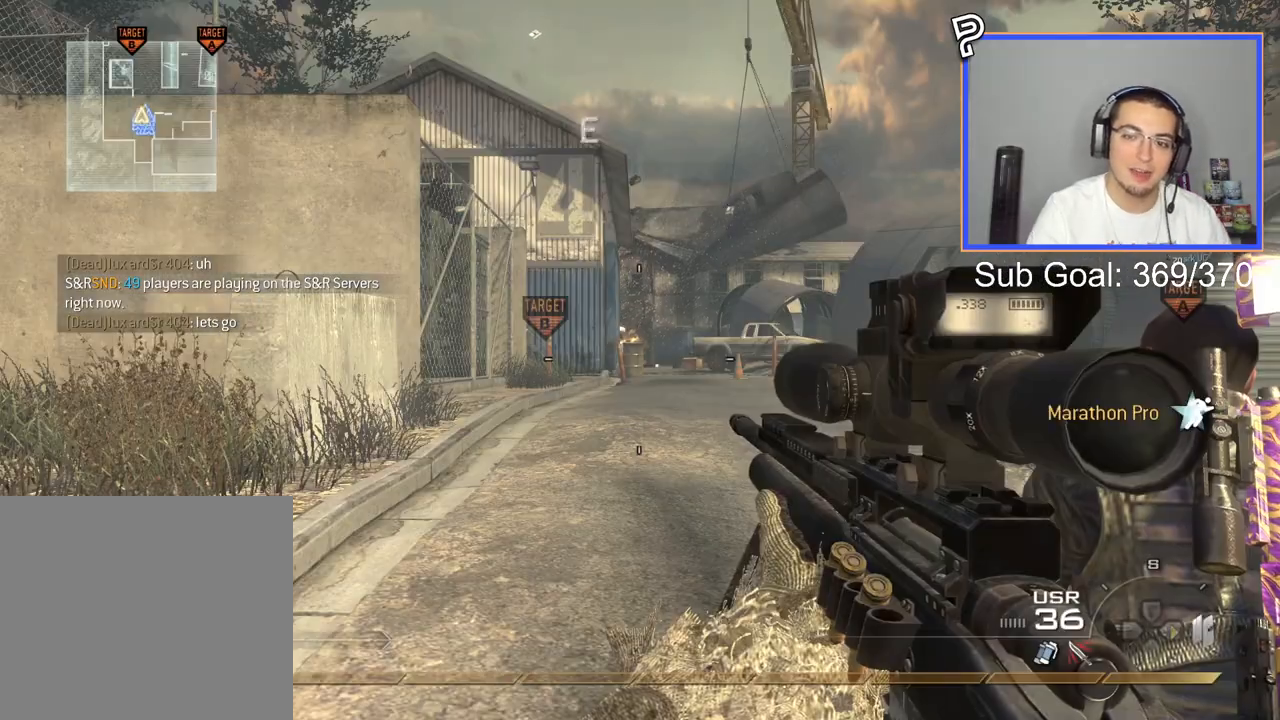
Gameplay with a controller (PlayStation layout); each line is a JSON object with the inputs held at the frame after it. "events" lists button and stick changes between this image and that frame as [ms after this image, input, new state], when the widget could be followed in between.
{"buttons": [], "left_stick": "center", "right_stick": "center", "events": [[300, "left_stick", "up"], [384, "left_stick", "center"]]}
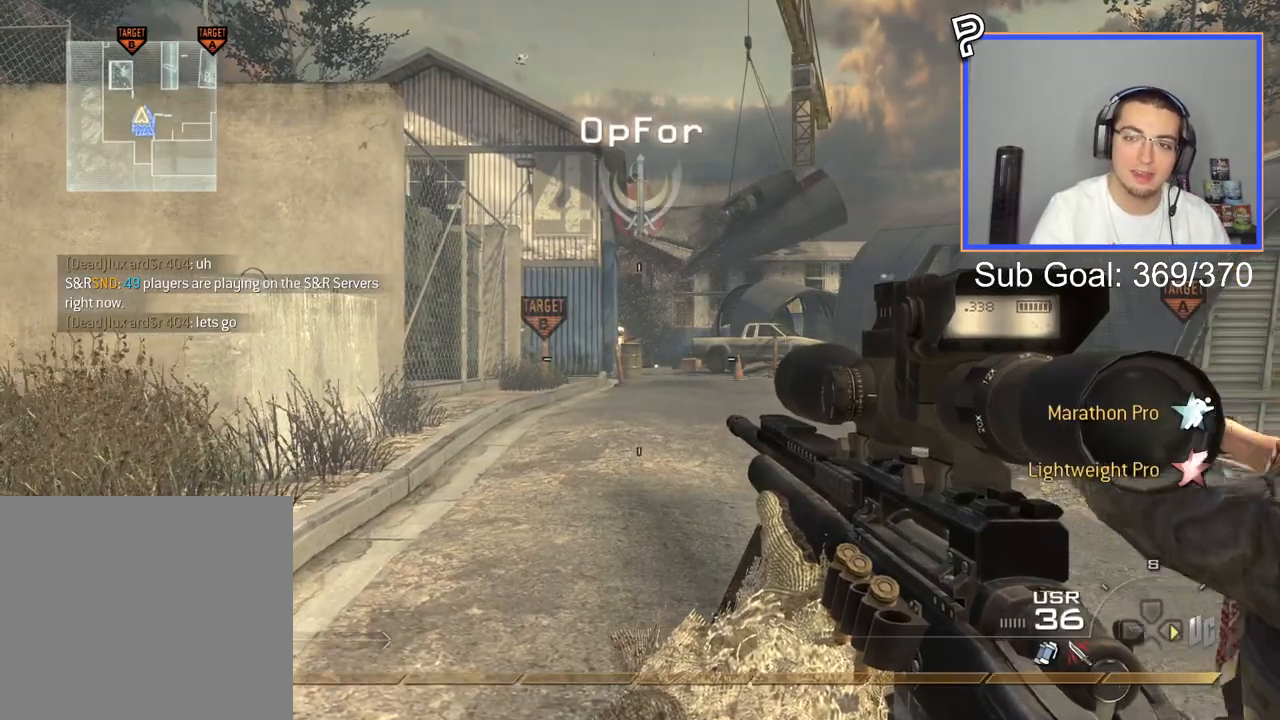
{"buttons": [], "left_stick": "up", "right_stick": "center", "events": [[17, "left_stick", "up-right"], [150, "L3", "down"], [150, "left_stick", "up"], [367, "L3", "up"]]}
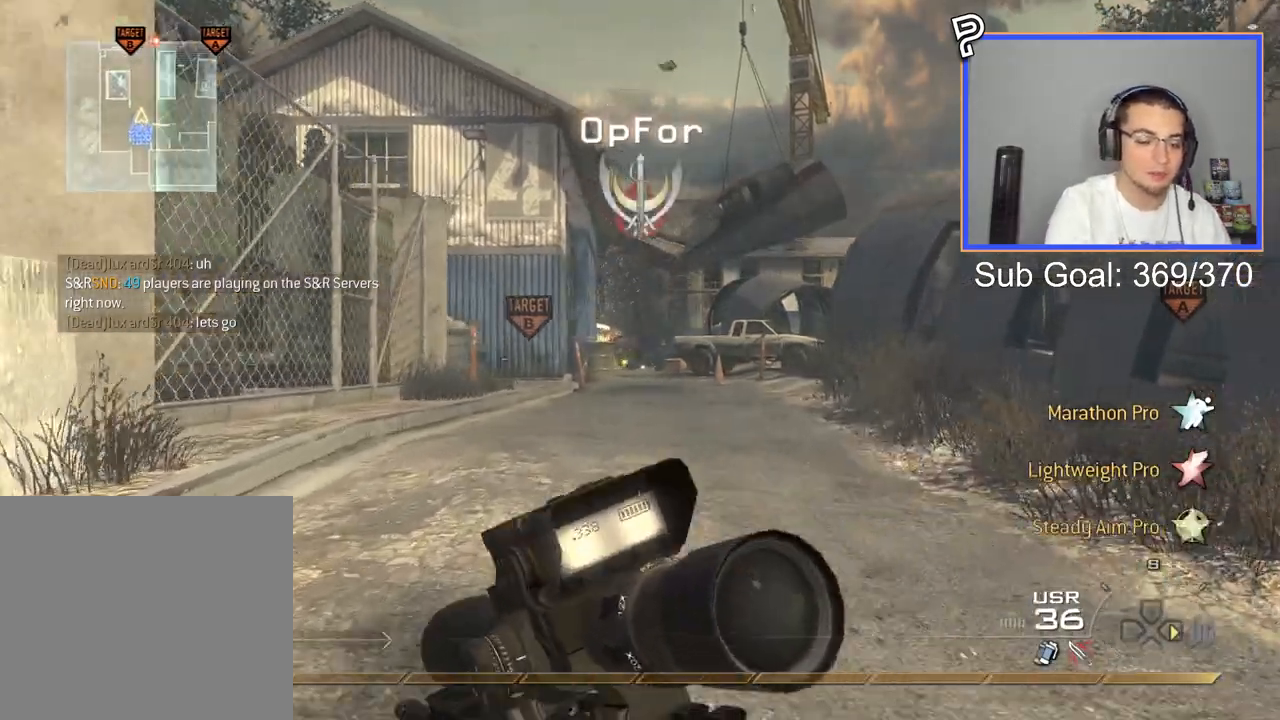
{"buttons": ["CIRCLE"], "left_stick": "down", "right_stick": "center", "events": [[117, "CROSS", "down"], [184, "CROSS", "up"], [250, "left_stick", "up-left"], [484, "left_stick", "down"], [501, "CIRCLE", "down"]]}
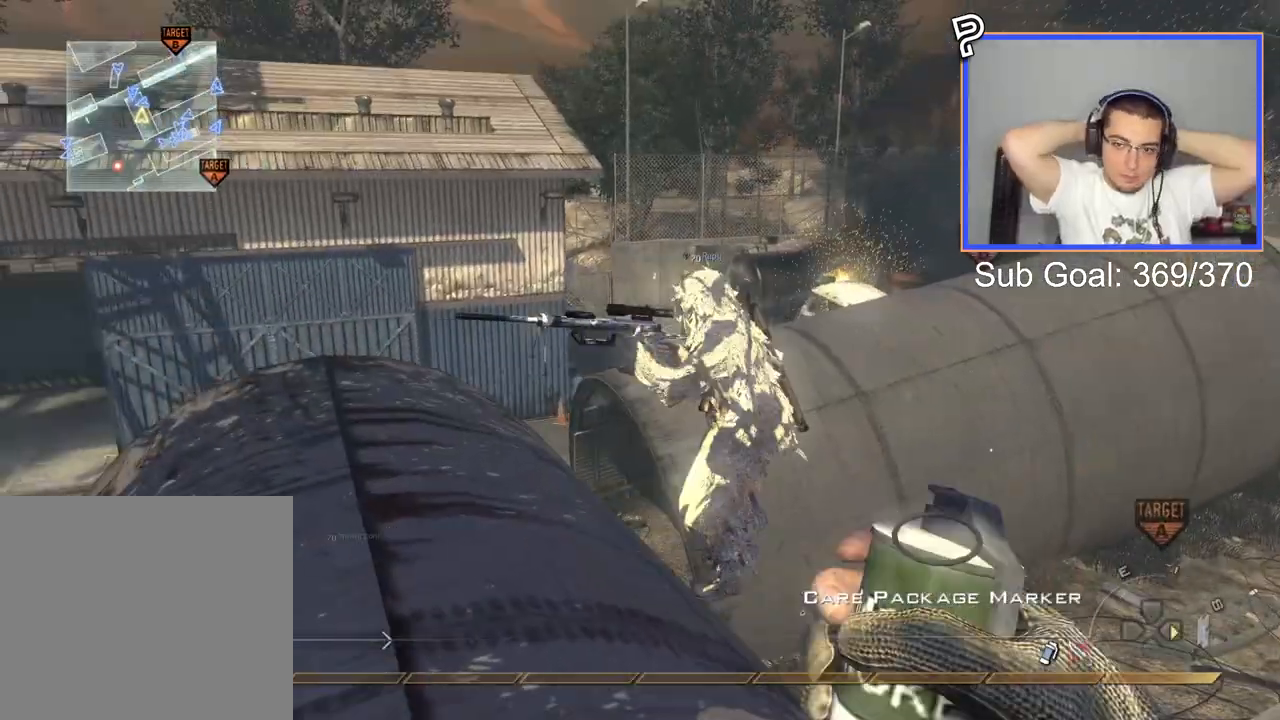
{"buttons": ["L3"], "left_stick": "up", "right_stick": "center", "events": [[100, "CIRCLE", "up"], [166, "CROSS", "down"], [233, "CROSS", "up"], [250, "left_stick", "center"], [400, "left_stick", "up-right"], [467, "L3", "down"], [467, "left_stick", "up"]]}
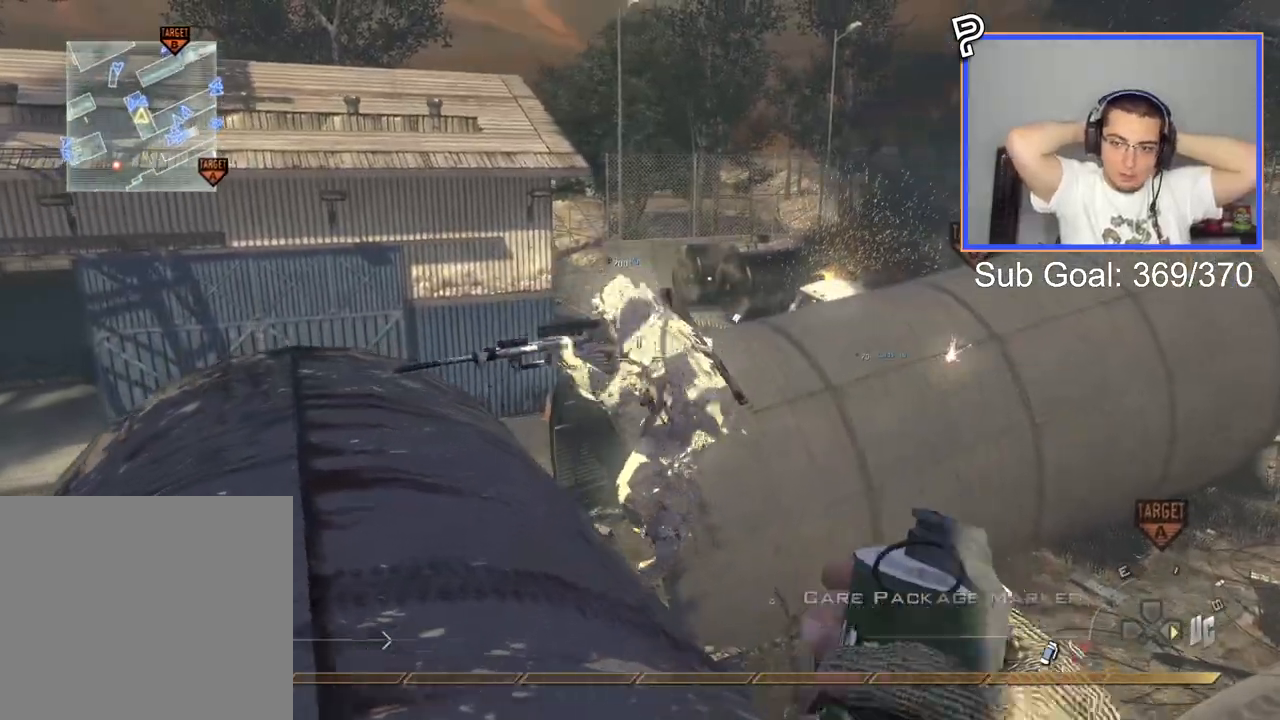
{"buttons": ["TRIANGLE", "L3"], "left_stick": "up", "right_stick": "center", "events": [[200, "CROSS", "down"], [250, "L3", "up"], [284, "CROSS", "up"], [317, "left_stick", "center"], [417, "L3", "down"], [417, "left_stick", "up"], [484, "TRIANGLE", "down"]]}
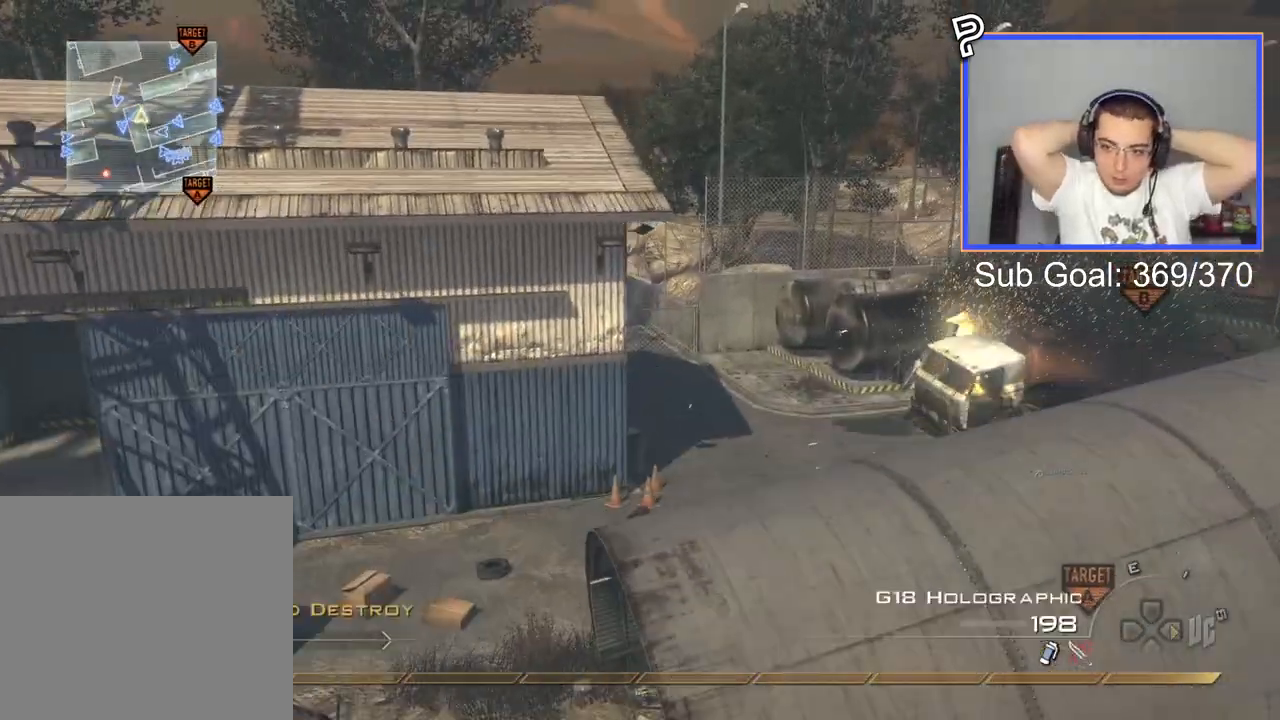
{"buttons": [], "left_stick": "up-left", "right_stick": "center", "events": [[50, "TRIANGLE", "up"], [83, "L3", "up"], [100, "left_stick", "center"], [300, "left_stick", "up-left"]]}